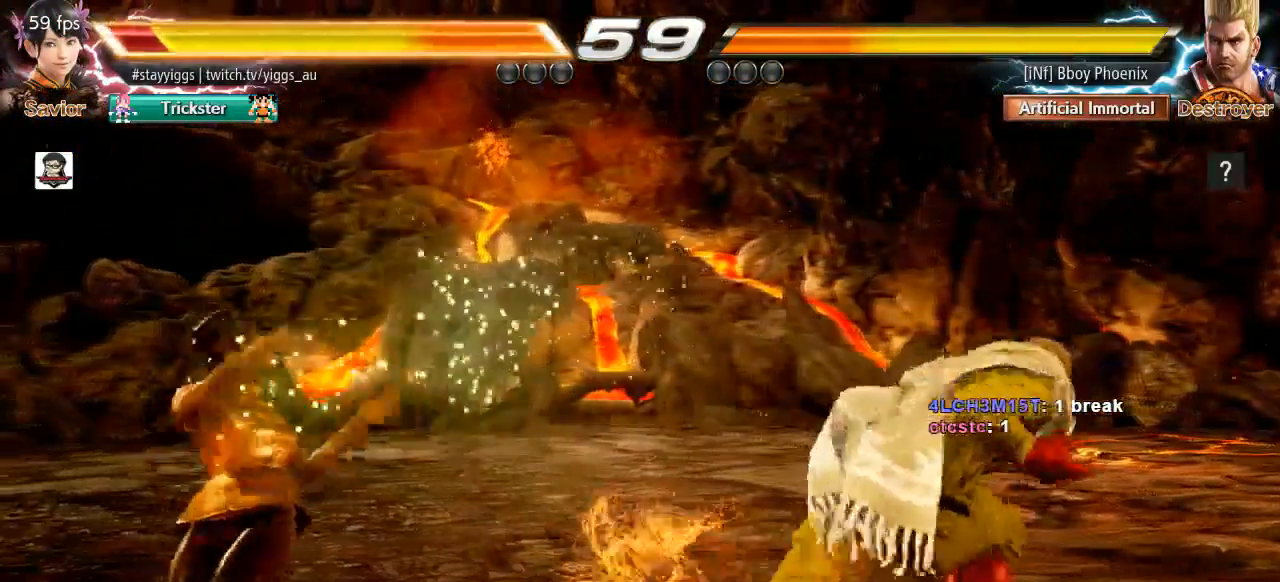
Gameplay with a controller (arcade stick); each line is a JSON object with the inputs held at the frame after it (dt_ms = milliseconds from this image to that frame). "events" lists button and stick changes between this image and that frame as [ms after this image, input, new state], when the widget could be followed in between. Not read: L3 R3 SELECT START.
{"dt_ms": 500, "buttons": [], "left_stick": "center", "events": [[33, "left_stick", "center"], [200, "left_stick", "down"], [300, "left_stick", "center"]]}
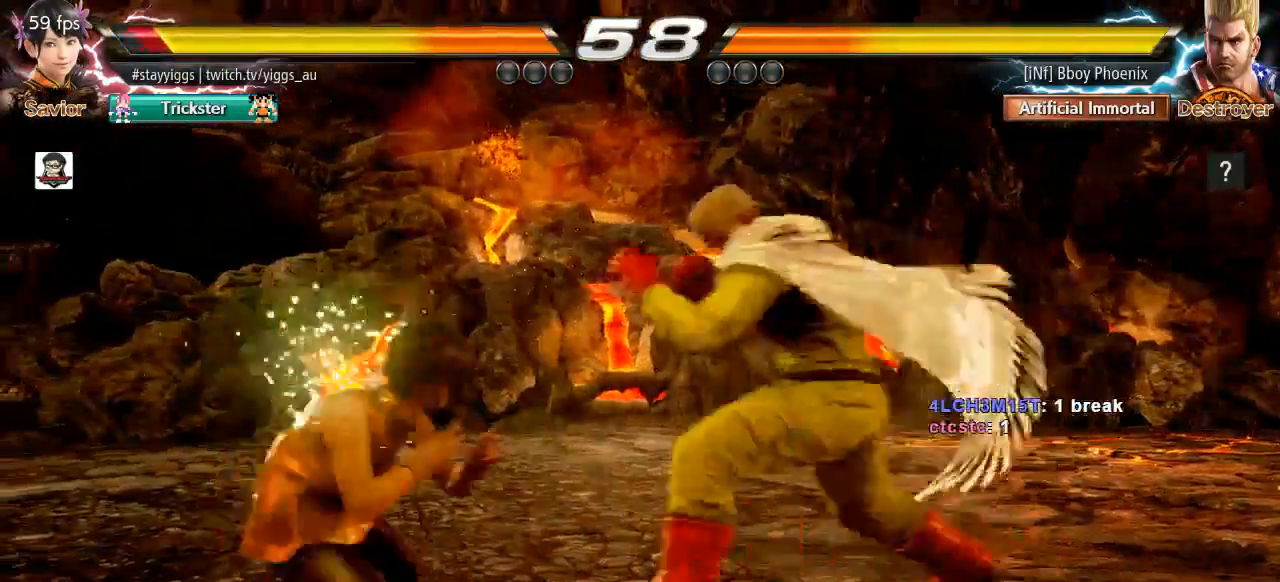
{"dt_ms": 500, "buttons": [], "left_stick": "center", "events": [[67, "CIRCLE", "down"], [100, "CROSS", "down"], [200, "CIRCLE", "up"], [267, "CROSS", "up"]]}
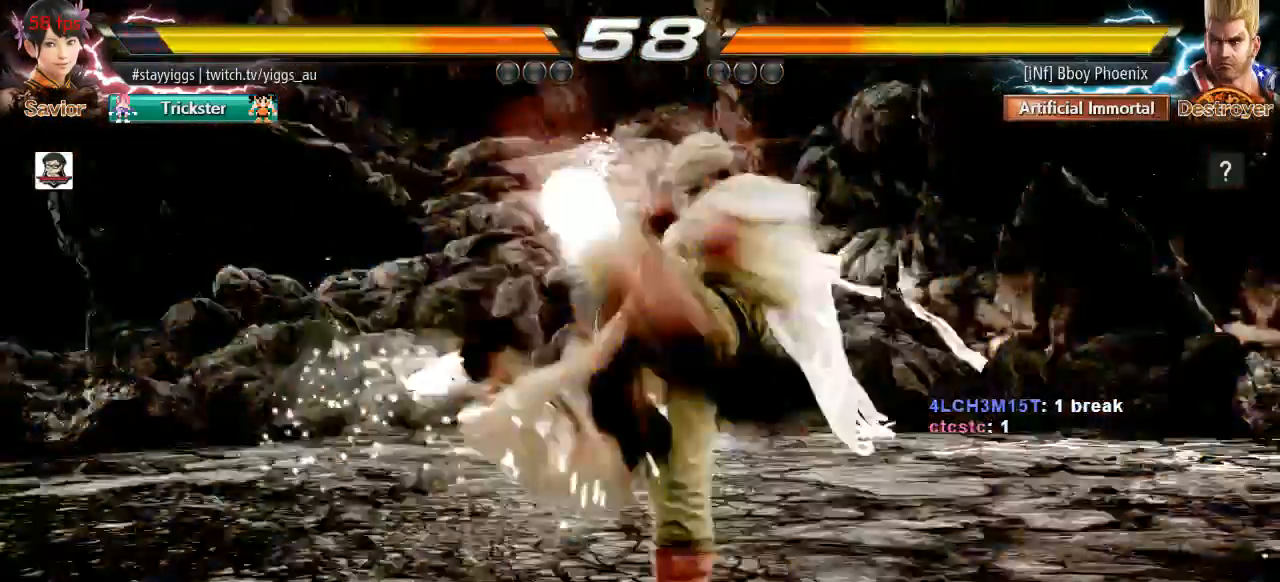
{"dt_ms": 1000, "buttons": [], "left_stick": "center"}
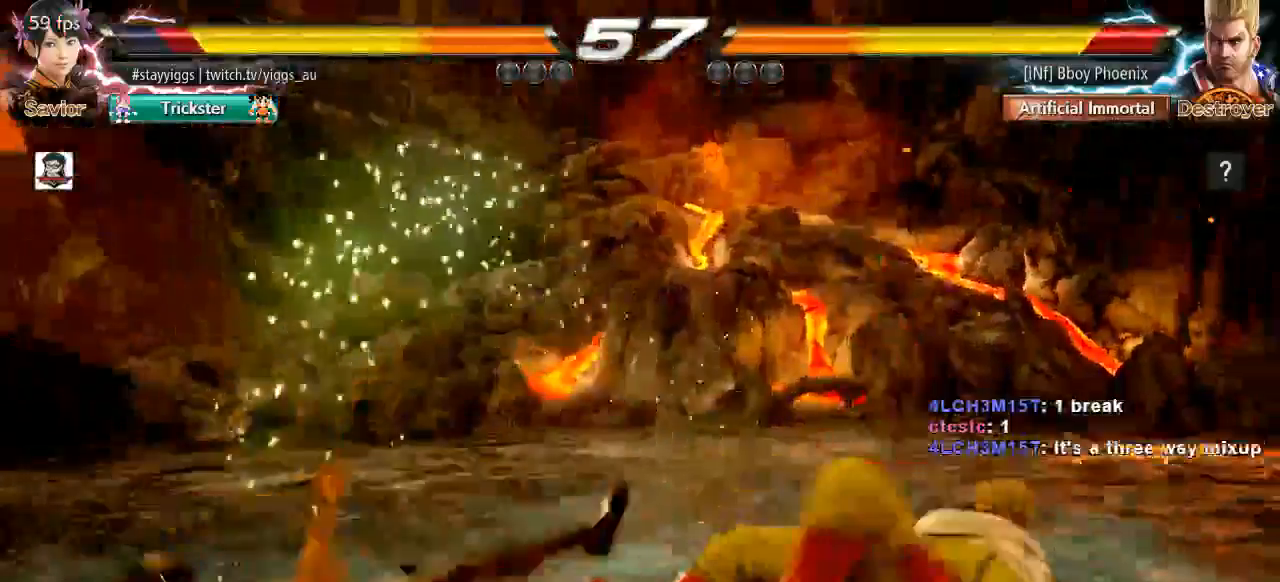
{"dt_ms": 500, "buttons": [], "left_stick": "center", "events": [[150, "left_stick", "right"], [400, "left_stick", "center"]]}
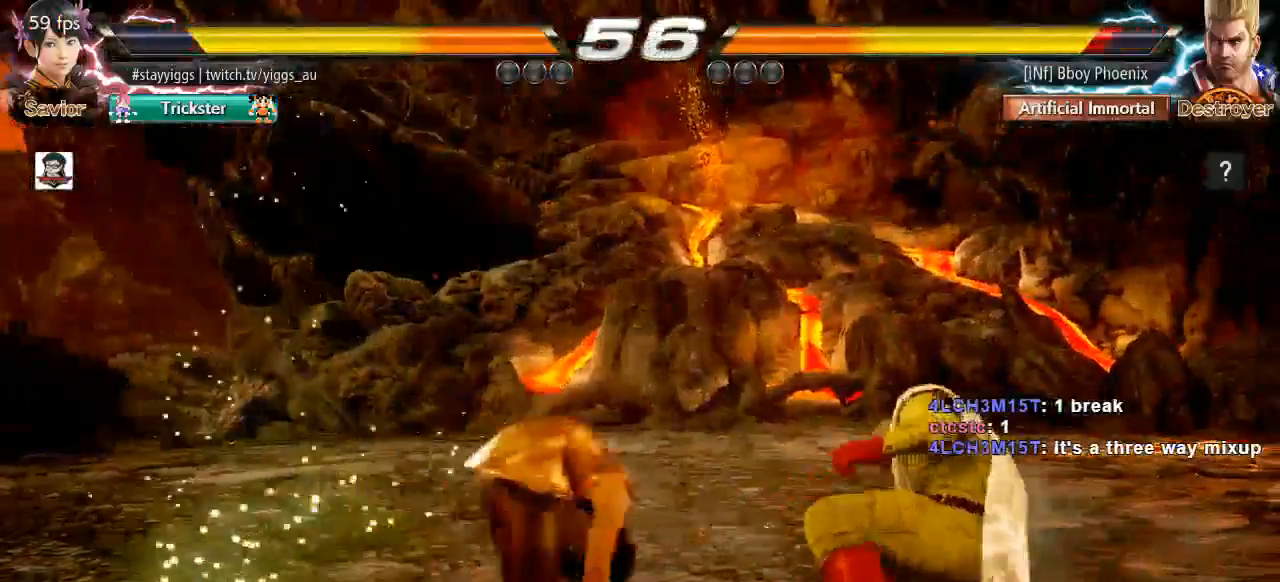
{"dt_ms": 500, "buttons": [], "left_stick": "center", "events": [[250, "left_stick", "left"], [400, "left_stick", "center"]]}
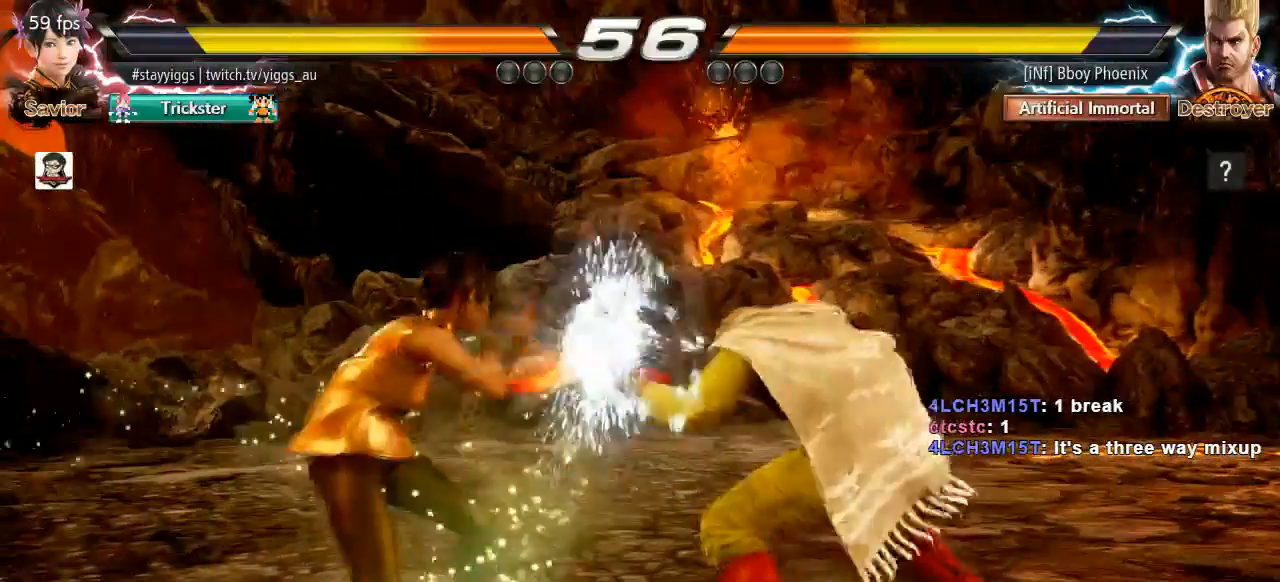
{"dt_ms": 500, "buttons": [], "left_stick": "center", "events": []}
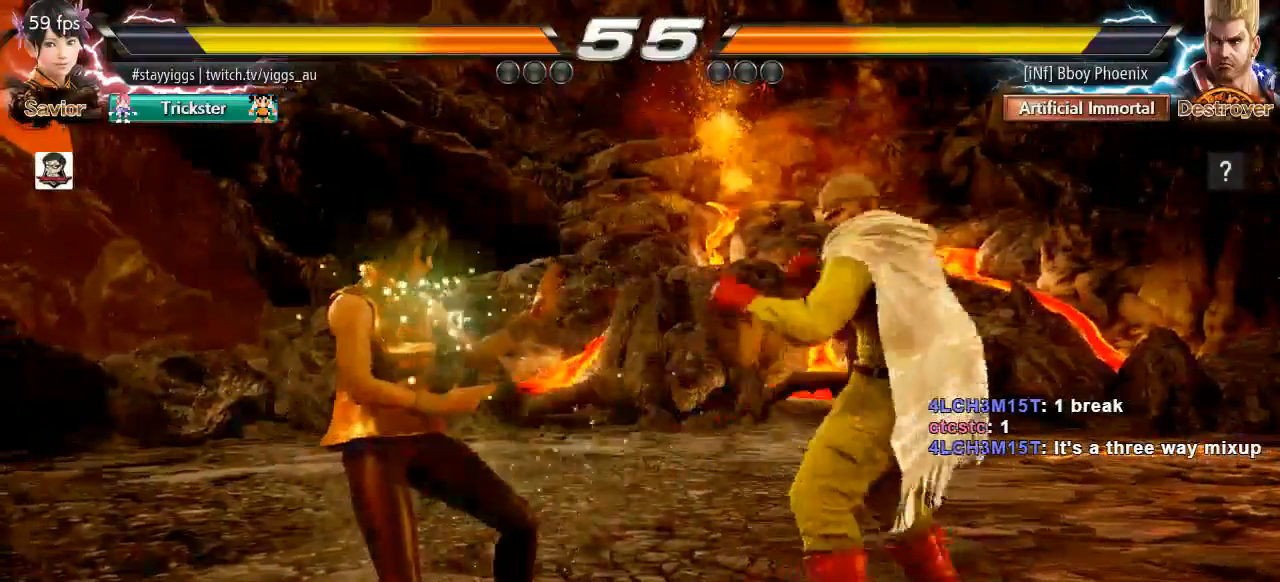
{"dt_ms": 500, "buttons": [], "left_stick": "center", "events": [[383, "left_stick", "left"], [483, "left_stick", "center"]]}
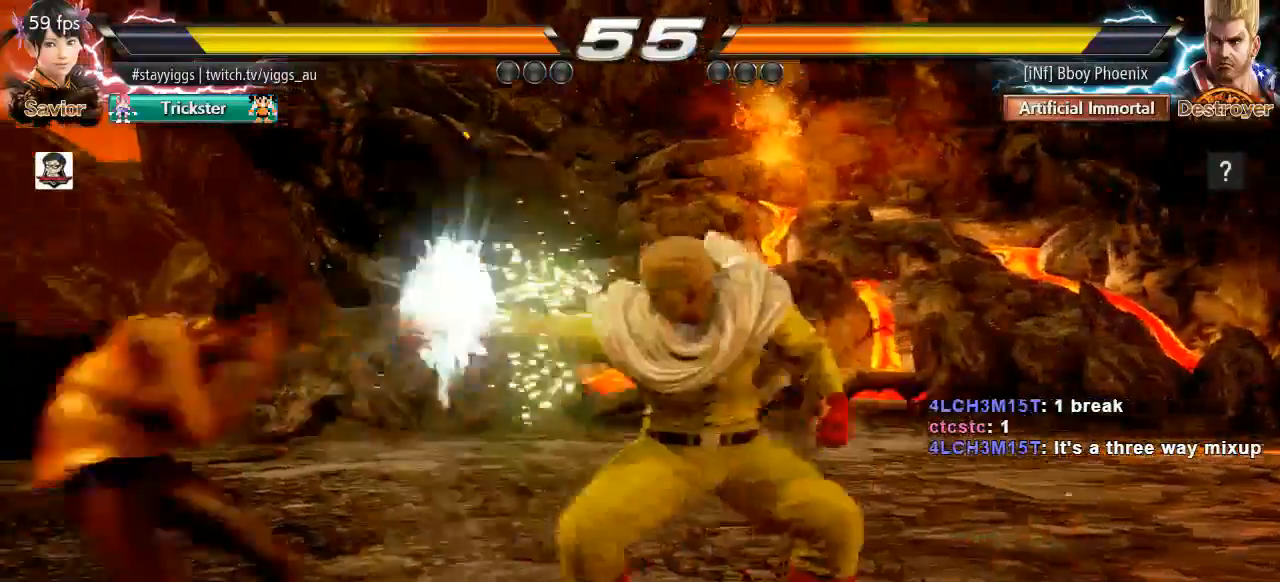
{"dt_ms": 500, "buttons": [], "left_stick": "center", "events": [[67, "left_stick", "left"], [233, "left_stick", "down-right"], [267, "TRIANGLE", "down"], [300, "SQUARE", "down"], [367, "TRIANGLE", "up"], [433, "SQUARE", "up"], [433, "left_stick", "center"]]}
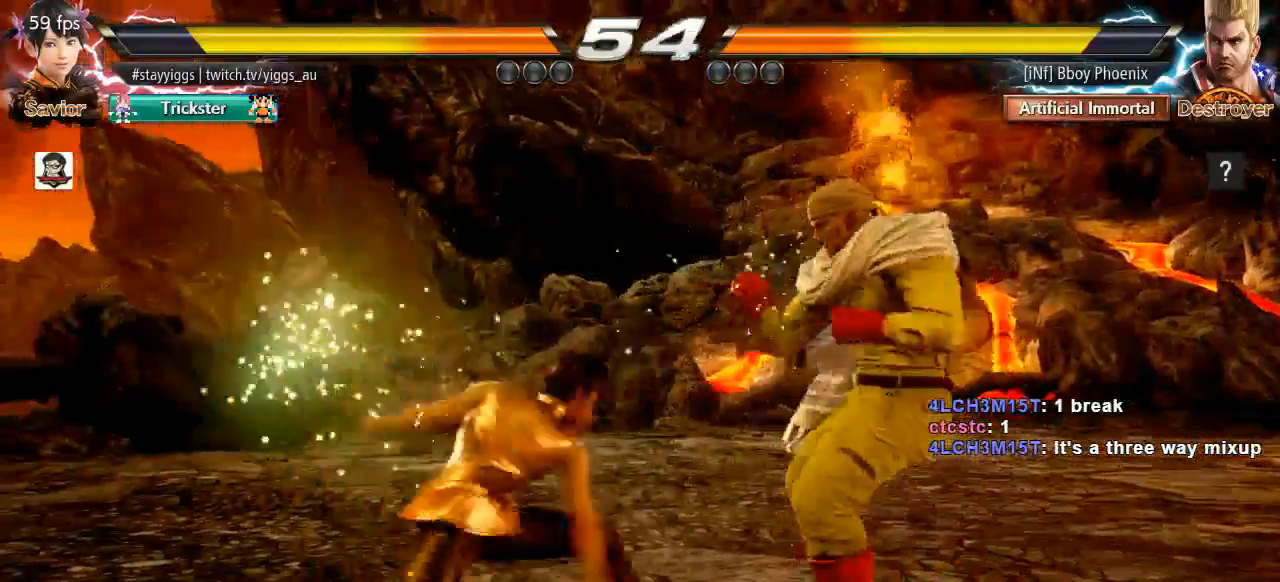
{"dt_ms": 500, "buttons": [], "left_stick": "right", "events": [[433, "left_stick", "right"]]}
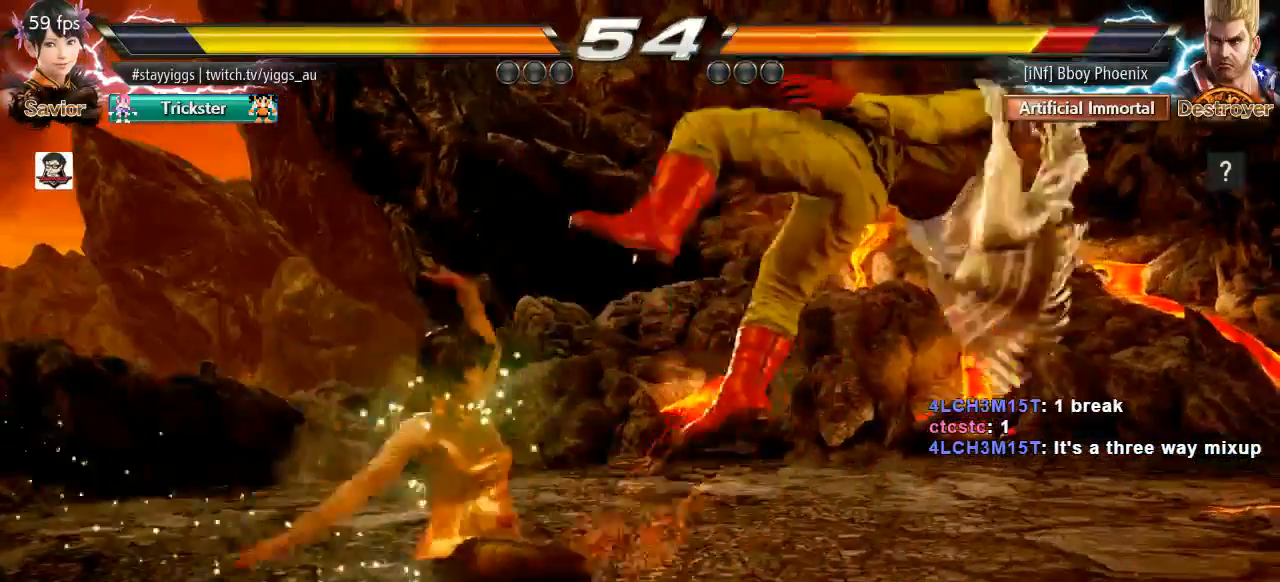
{"dt_ms": 500, "buttons": [], "left_stick": "right", "events": [[117, "TRIANGLE", "down"], [233, "TRIANGLE", "up"], [317, "SQUARE", "down"], [450, "SQUARE", "up"]]}
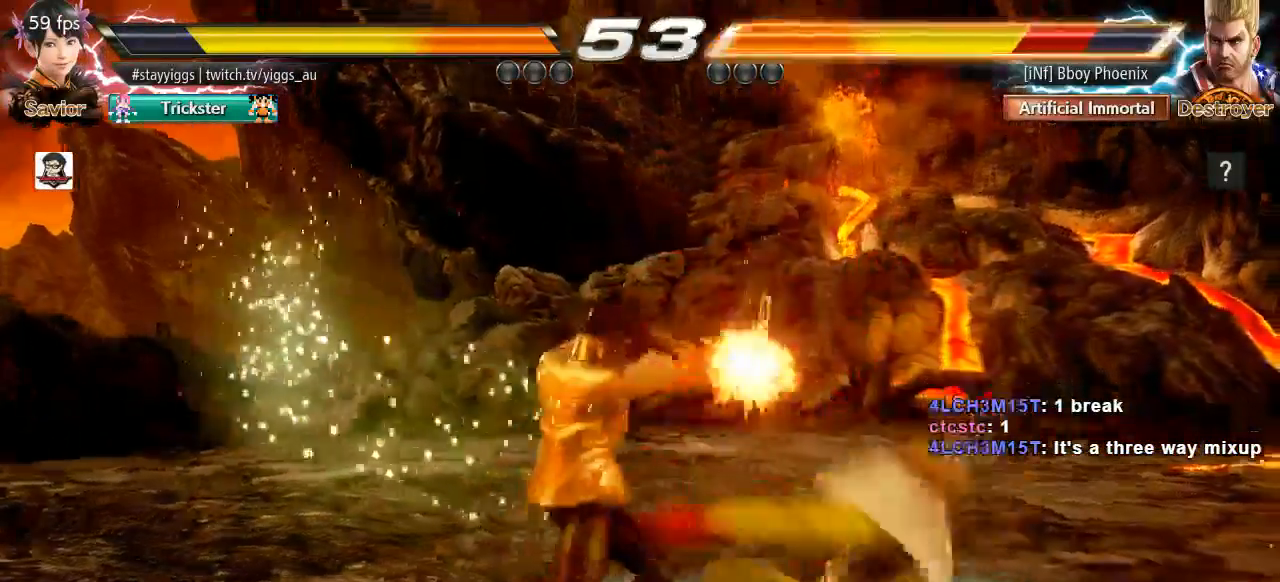
{"dt_ms": 500, "buttons": [], "left_stick": "right", "events": [[267, "CIRCLE", "down"], [367, "CIRCLE", "up"]]}
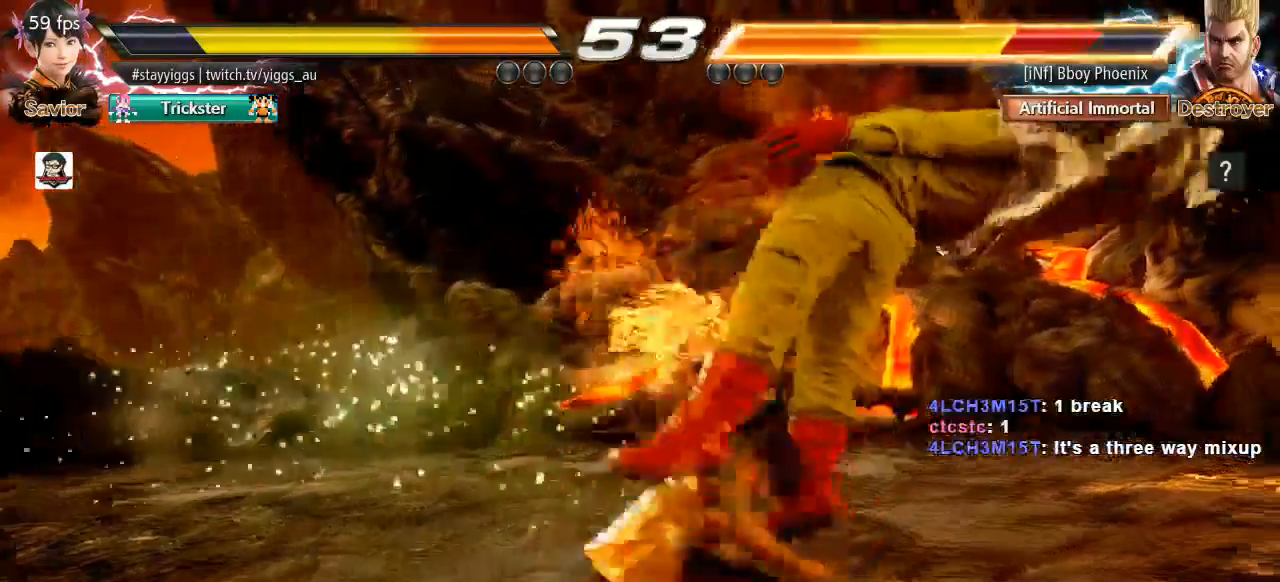
{"dt_ms": 500, "buttons": [], "left_stick": "center", "events": [[200, "CIRCLE", "down"], [333, "CIRCLE", "up"], [400, "left_stick", "center"]]}
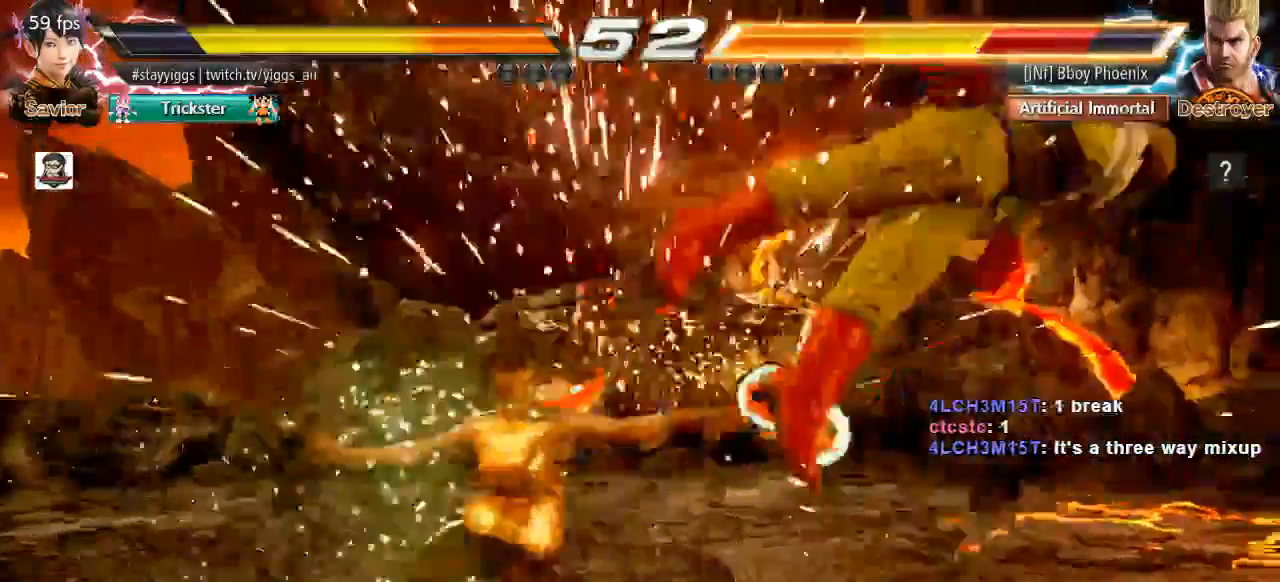
{"dt_ms": 500, "buttons": [], "left_stick": "right", "events": [[167, "left_stick", "right"], [267, "left_stick", "center"], [350, "left_stick", "right"]]}
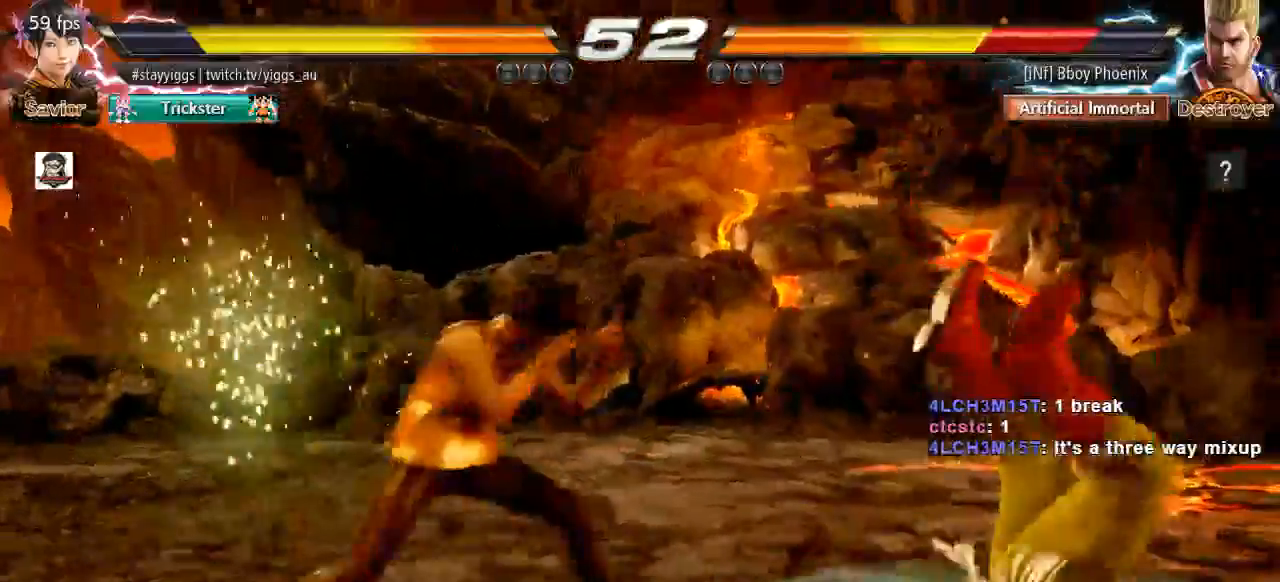
{"dt_ms": 500, "buttons": [], "left_stick": "center", "events": [[83, "TRIANGLE", "down"], [367, "TRIANGLE", "up"], [367, "left_stick", "center"]]}
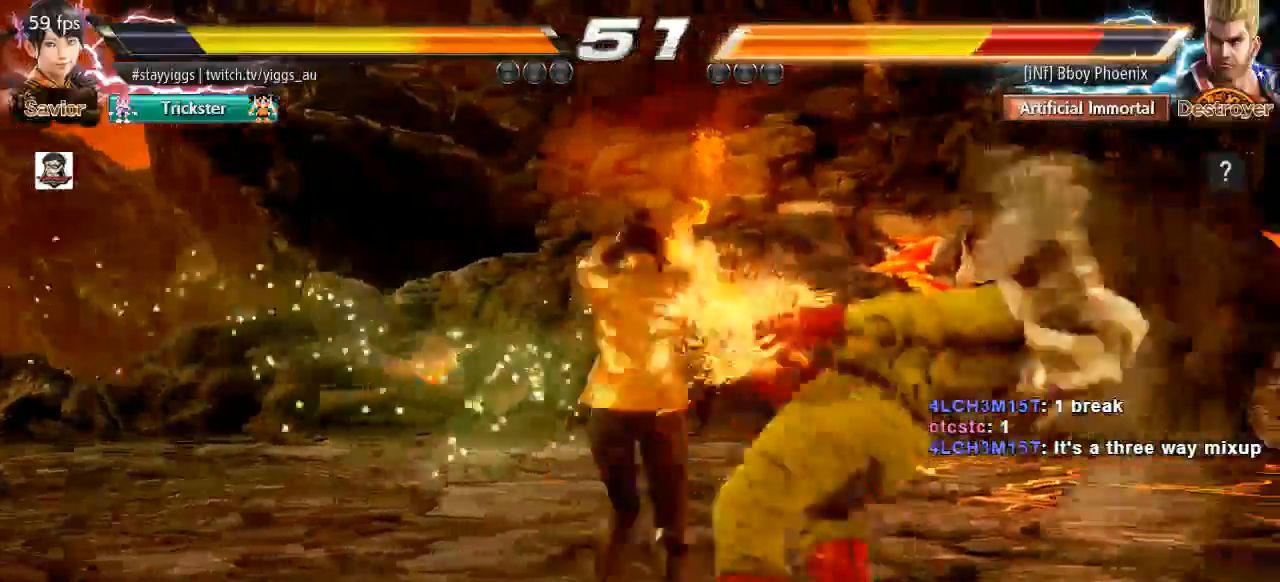
{"dt_ms": 500, "buttons": ["SQUARE"], "left_stick": "center", "events": [[200, "left_stick", "right"], [250, "CROSS", "down"], [333, "CROSS", "up"], [400, "left_stick", "center"], [433, "SQUARE", "down"]]}
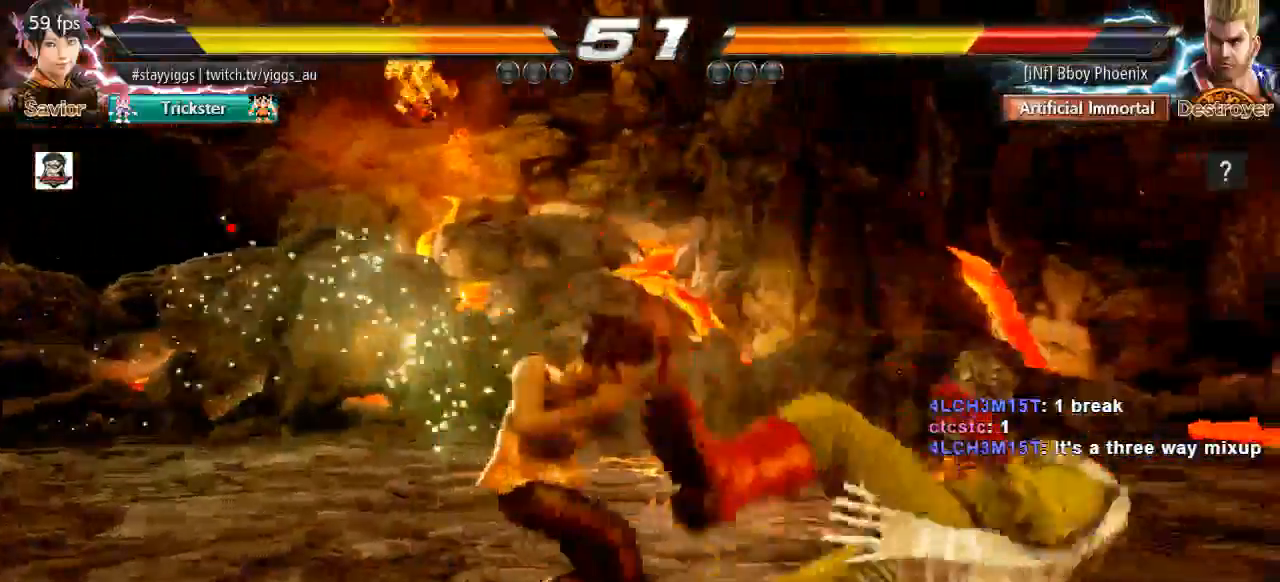
{"dt_ms": 500, "buttons": [], "left_stick": "center", "events": [[33, "SQUARE", "up"], [367, "SQUARE", "down"], [367, "TRIANGLE", "down"], [467, "SQUARE", "up"], [467, "TRIANGLE", "up"]]}
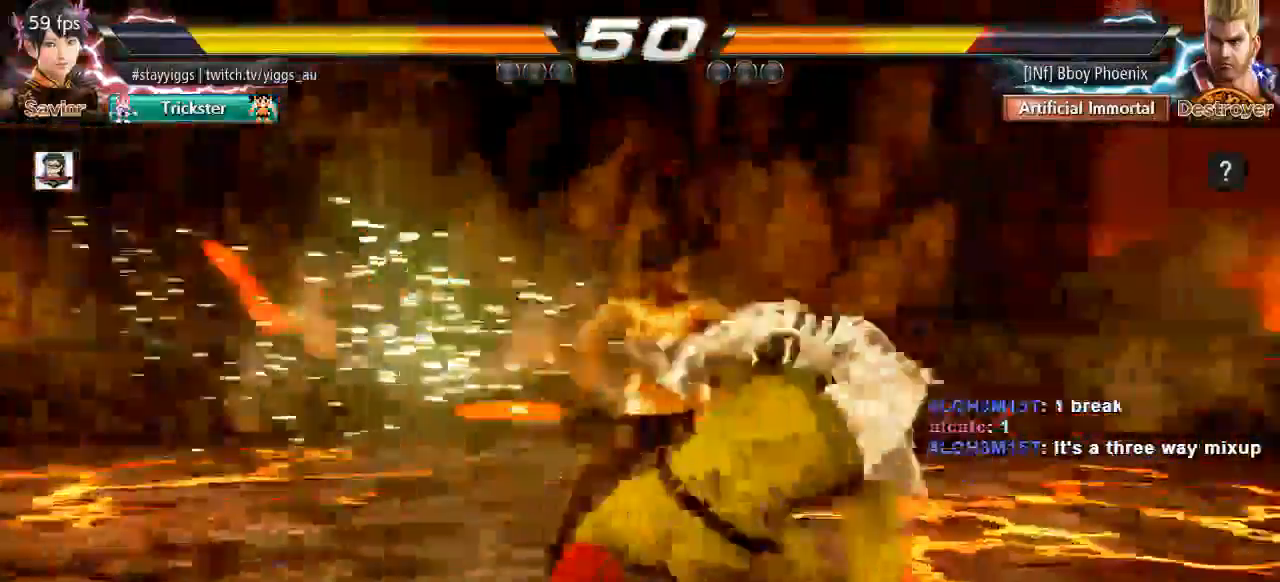
{"dt_ms": 500, "buttons": [], "left_stick": "center", "events": []}
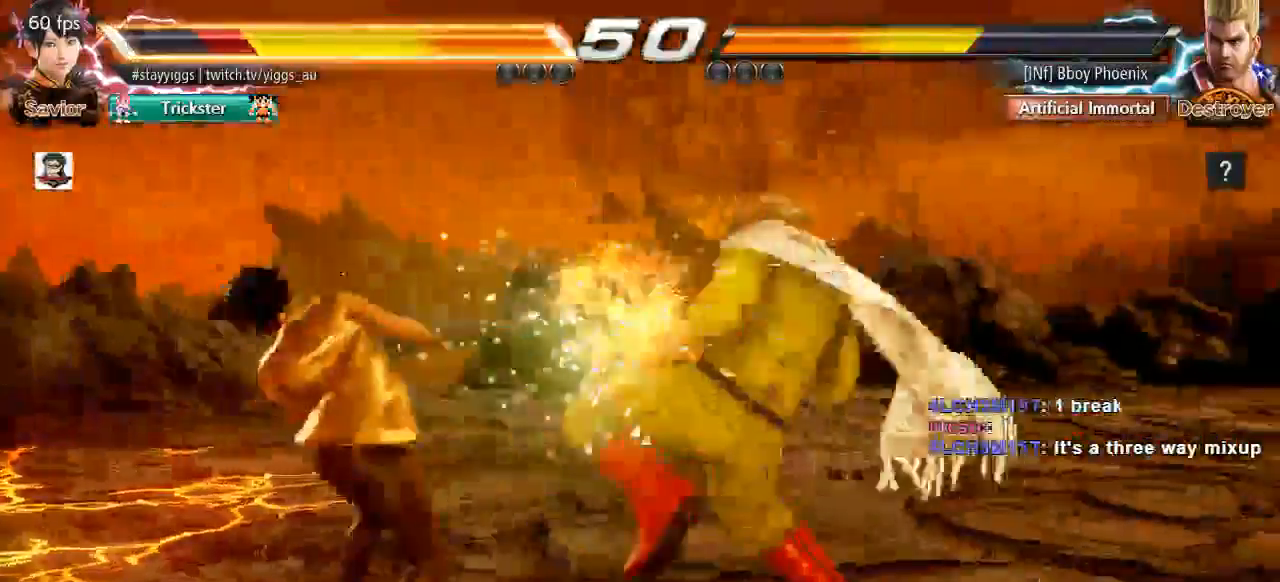
{"dt_ms": 500, "buttons": [], "left_stick": "center", "events": [[333, "left_stick", "left"], [467, "left_stick", "center"]]}
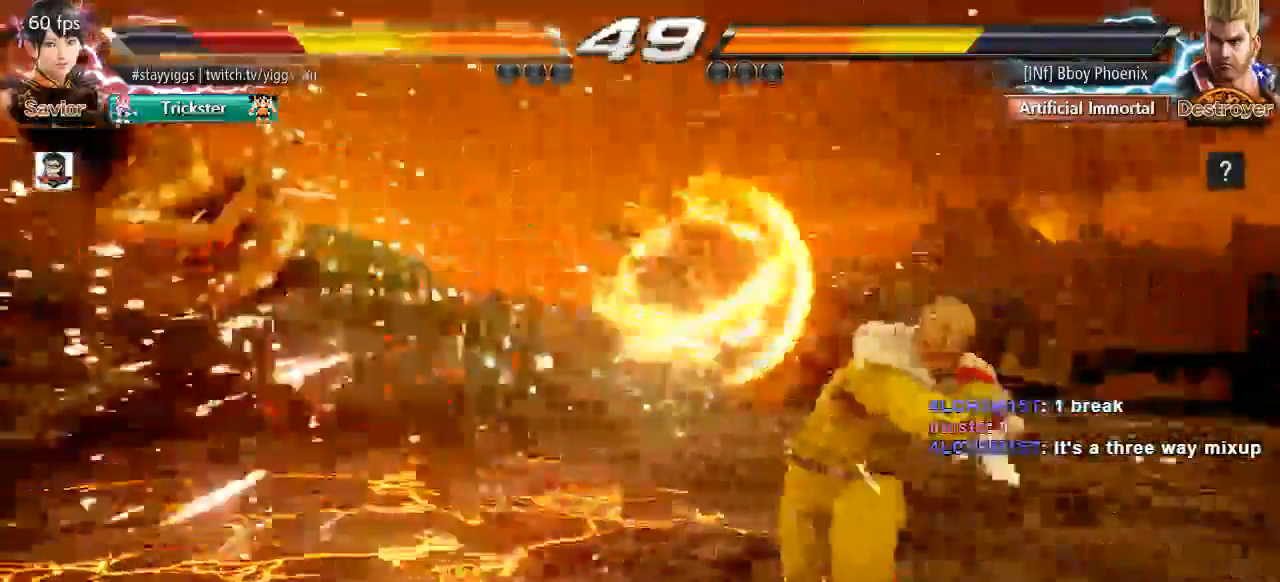
{"dt_ms": 500, "buttons": [], "left_stick": "center", "events": []}
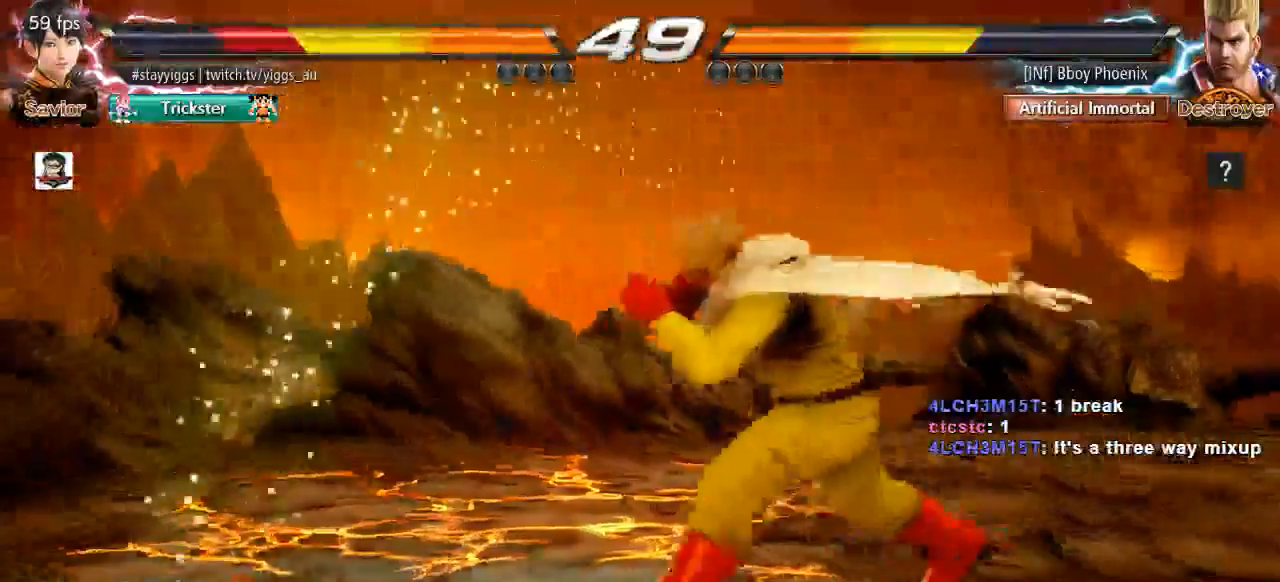
{"dt_ms": 500, "buttons": [], "left_stick": "center", "events": [[67, "CIRCLE", "down"], [100, "CROSS", "down"], [267, "CIRCLE", "up"], [267, "CROSS", "up"]]}
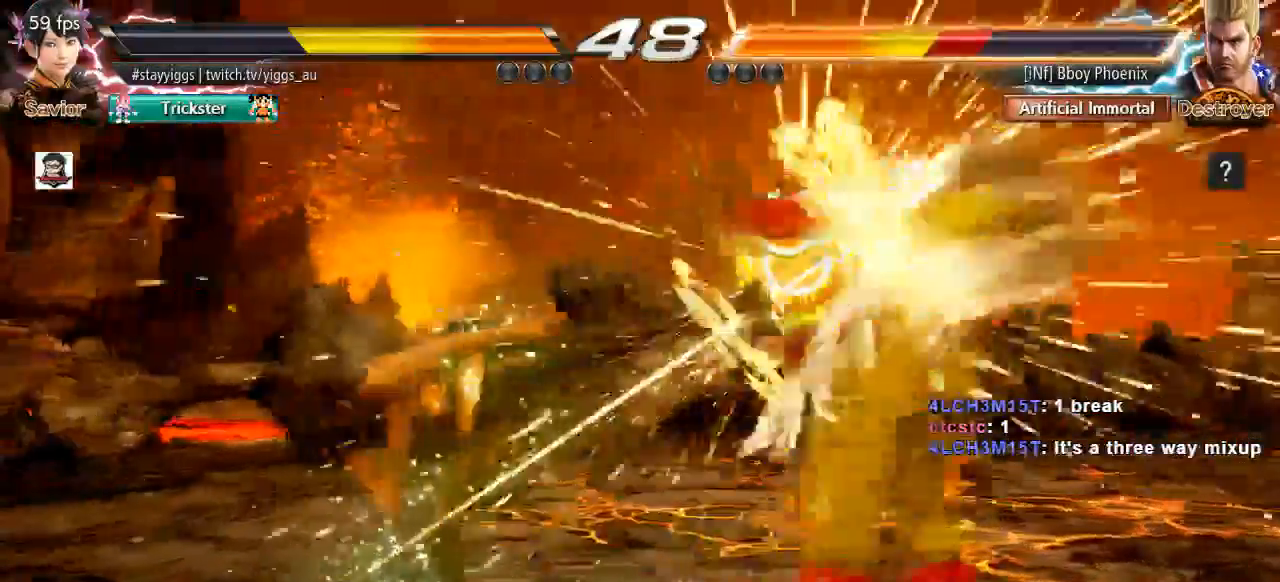
{"dt_ms": 500, "buttons": [], "left_stick": "center", "events": [[400, "left_stick", "right"], [450, "left_stick", "center"]]}
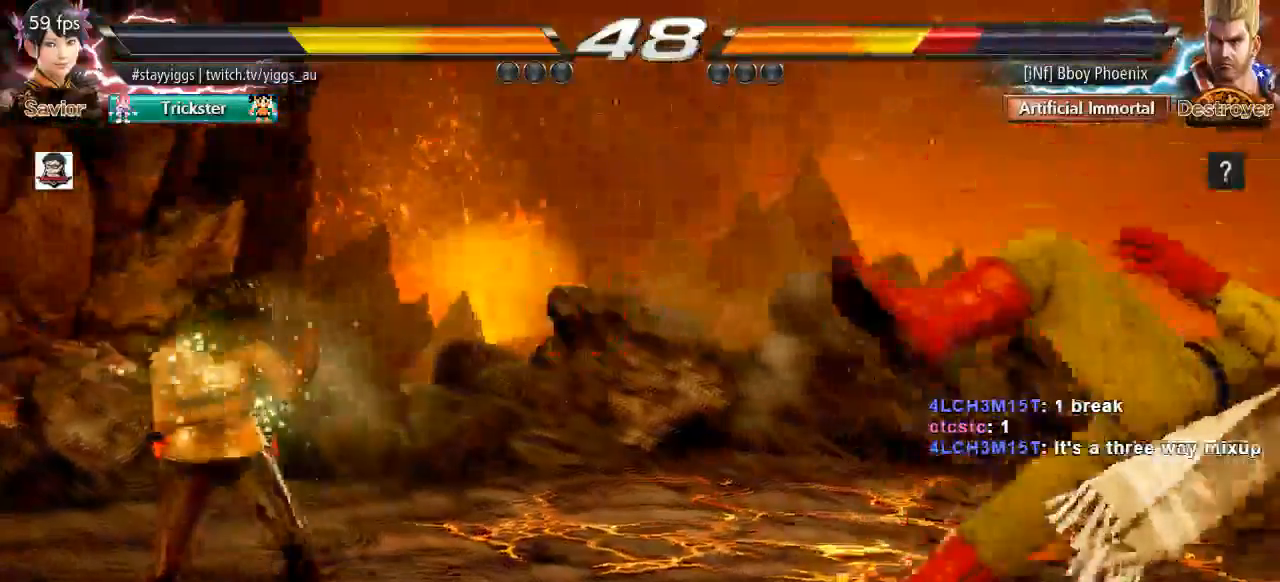
{"dt_ms": 500, "buttons": ["CIRCLE"], "left_stick": "right", "events": [[67, "left_stick", "right"], [500, "CIRCLE", "down"]]}
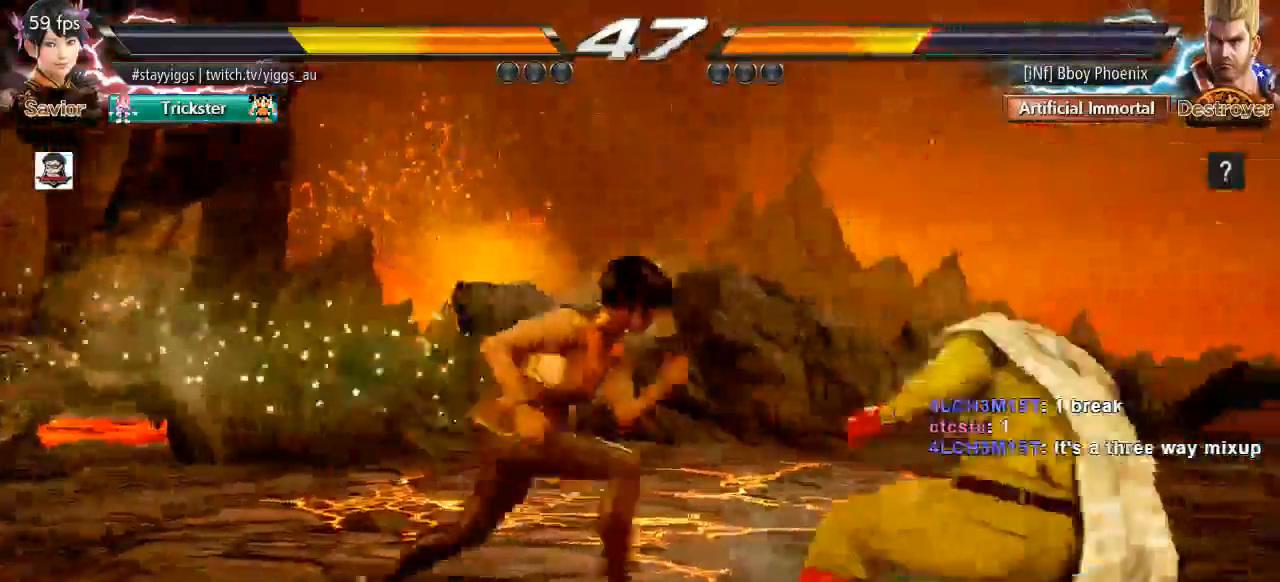
{"dt_ms": 500, "buttons": [], "left_stick": "center", "events": [[67, "CIRCLE", "up"], [200, "left_stick", "center"]]}
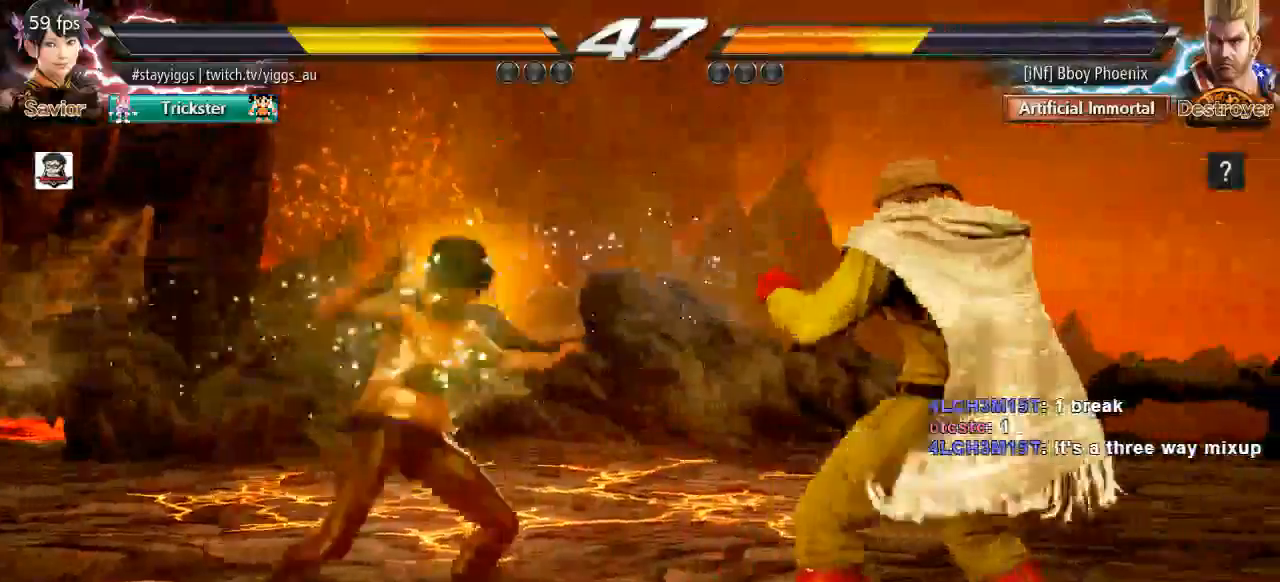
{"dt_ms": 500, "buttons": ["CROSS", "CIRCLE"], "left_stick": "left", "events": [[133, "left_stick", "down"], [233, "left_stick", "center"], [433, "left_stick", "left"], [467, "CIRCLE", "down"], [467, "CROSS", "down"]]}
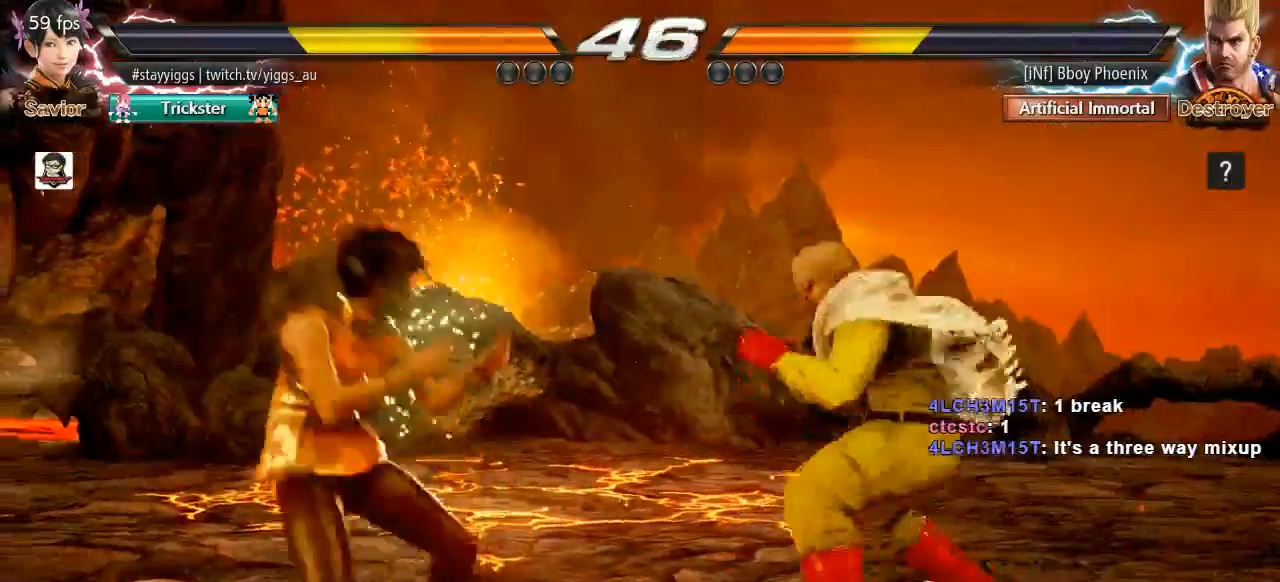
{"dt_ms": 500, "buttons": ["CIRCLE"], "left_stick": "right", "events": [[83, "left_stick", "center"], [150, "CROSS", "up"], [333, "CROSS", "down"], [333, "left_stick", "right"], [417, "CROSS", "up"]]}
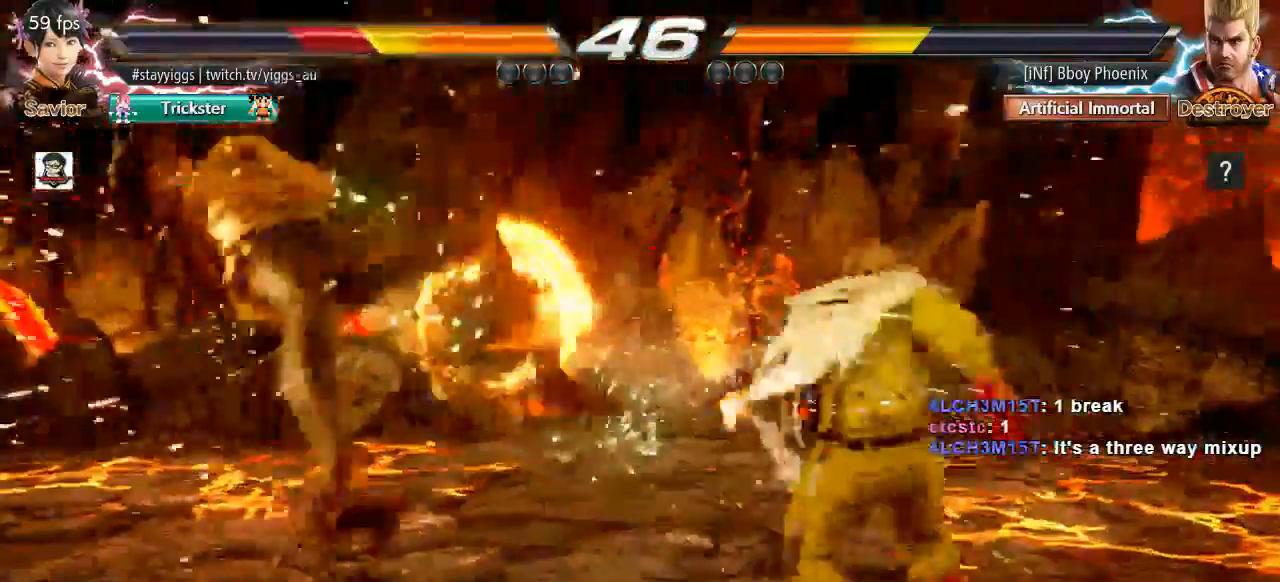
{"dt_ms": 500, "buttons": [], "left_stick": "up", "events": [[33, "CIRCLE", "up"], [33, "left_stick", "center"], [500, "left_stick", "up"]]}
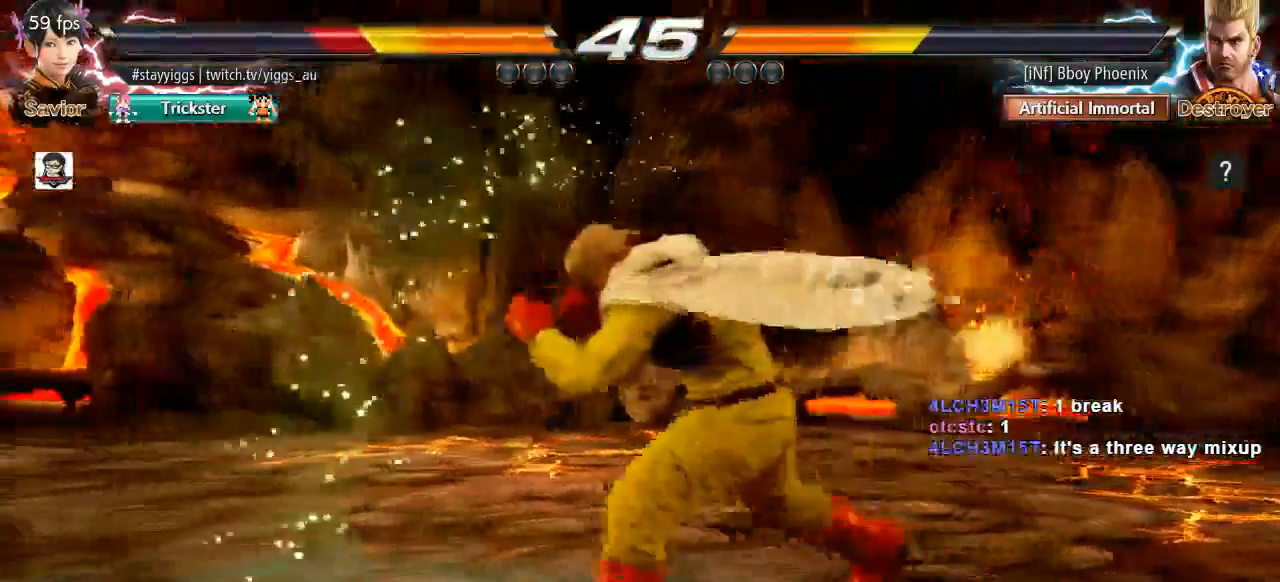
{"dt_ms": 500, "buttons": [], "left_stick": "down-left", "events": [[117, "left_stick", "left"], [167, "left_stick", "down-left"]]}
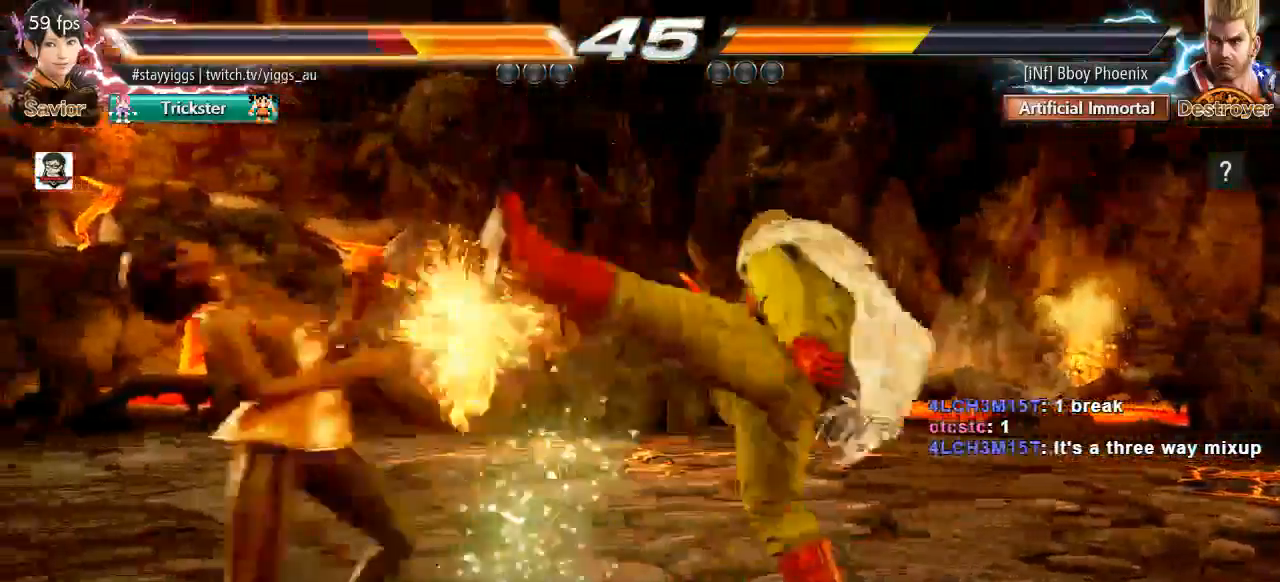
{"dt_ms": 500, "buttons": [], "left_stick": "left", "events": [[67, "left_stick", "left"]]}
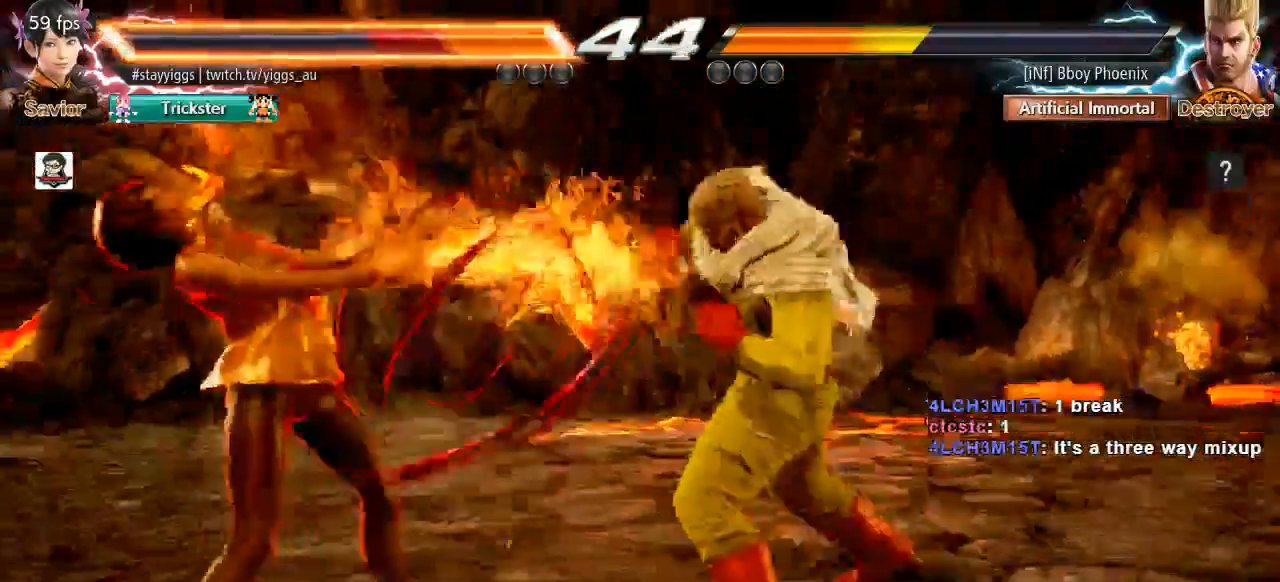
{"dt_ms": 500, "buttons": [], "left_stick": "center", "events": [[167, "left_stick", "center"], [350, "left_stick", "left"], [450, "left_stick", "center"]]}